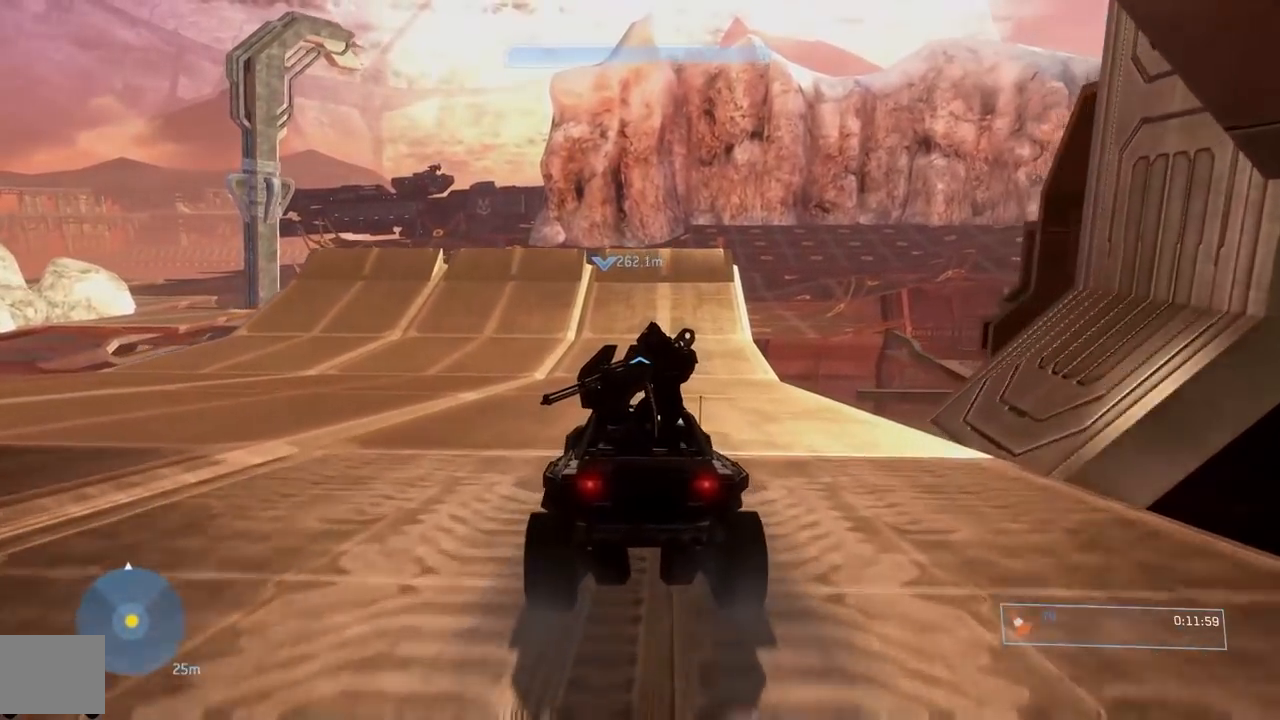
Gameplay with a controller (Xbox layout); each line is a JSON object with the inputs held at the frame after it. "button_events" lists button changes between this image and that frame as [ms after this image, input, new state], when the widget could be followed in between (sticks are given only as held states).
{"buttons": [], "left_stick": "center", "right_stick": "center", "button_events": []}
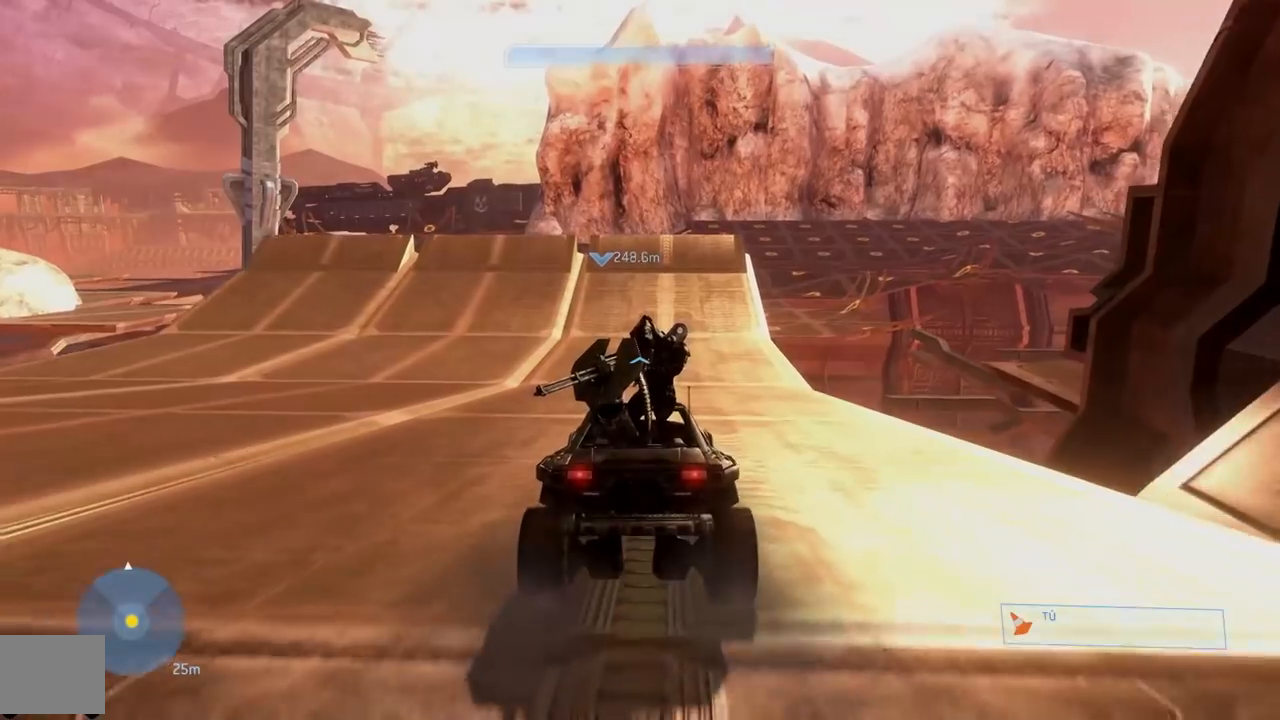
{"buttons": [], "left_stick": "center", "right_stick": "center", "button_events": []}
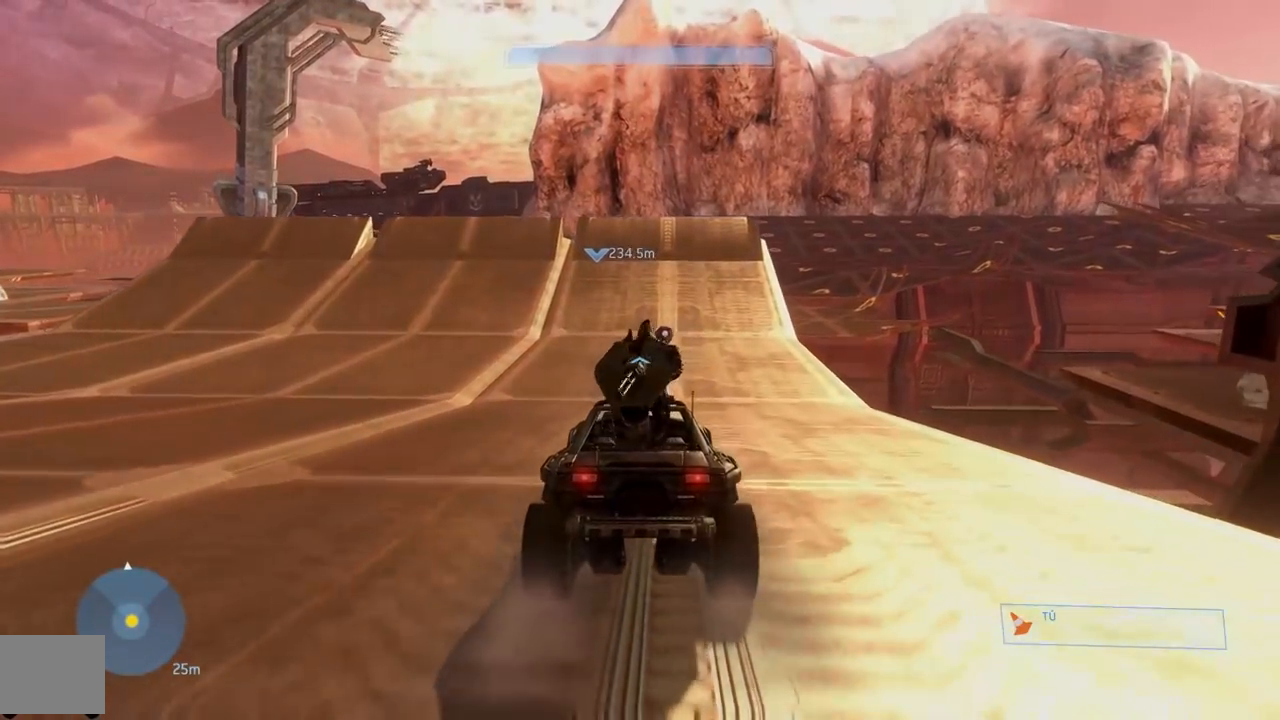
{"buttons": [], "left_stick": "center", "right_stick": "right", "button_events": []}
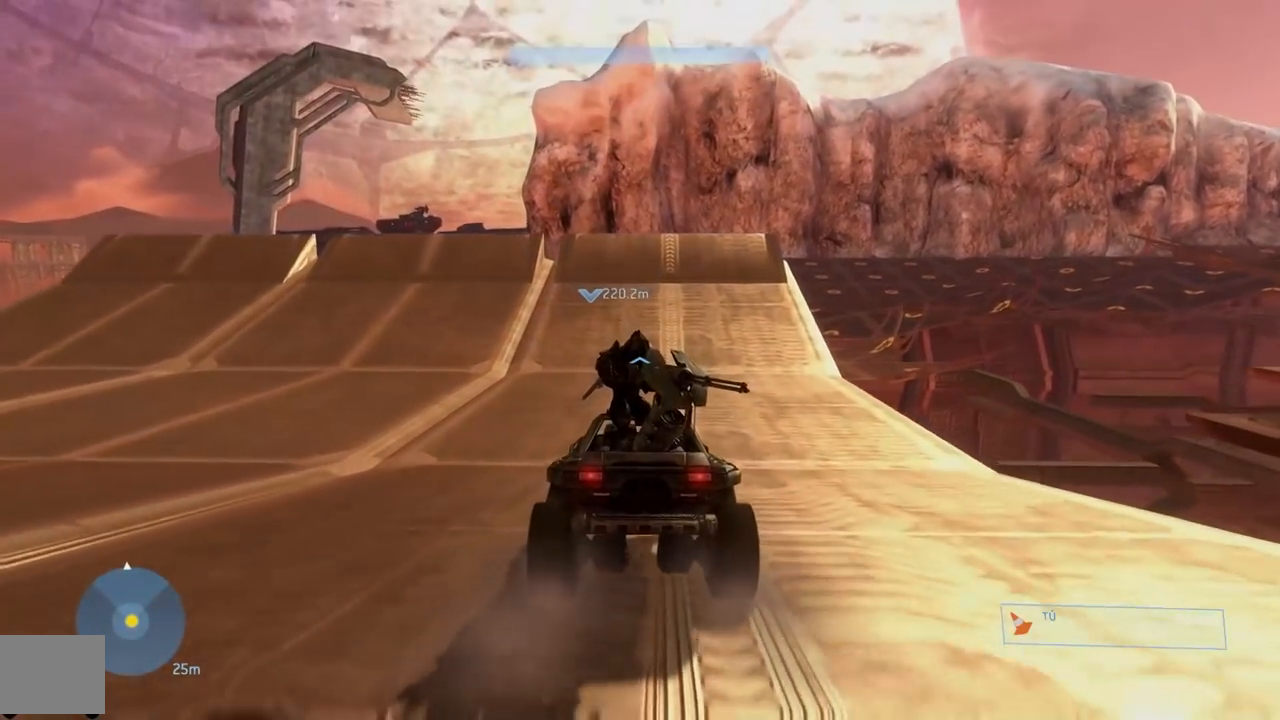
{"buttons": [], "left_stick": "center", "right_stick": "center", "button_events": []}
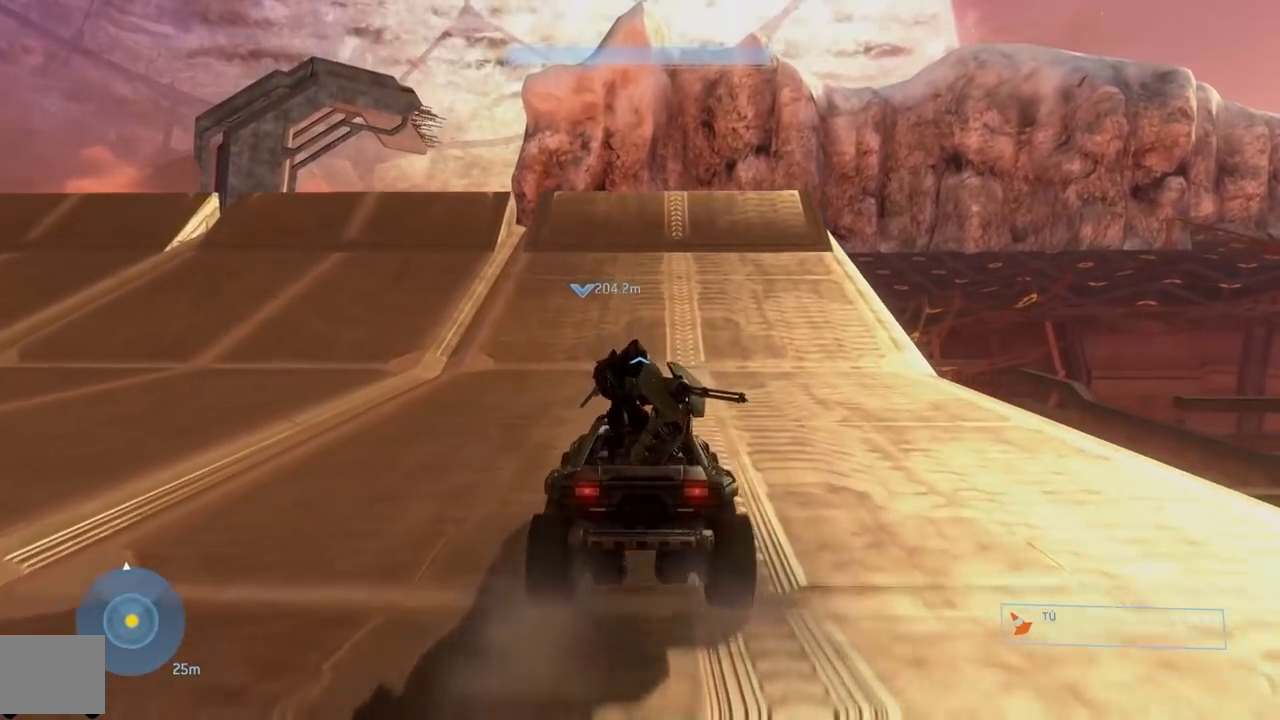
{"buttons": [], "left_stick": "center", "right_stick": "center", "button_events": []}
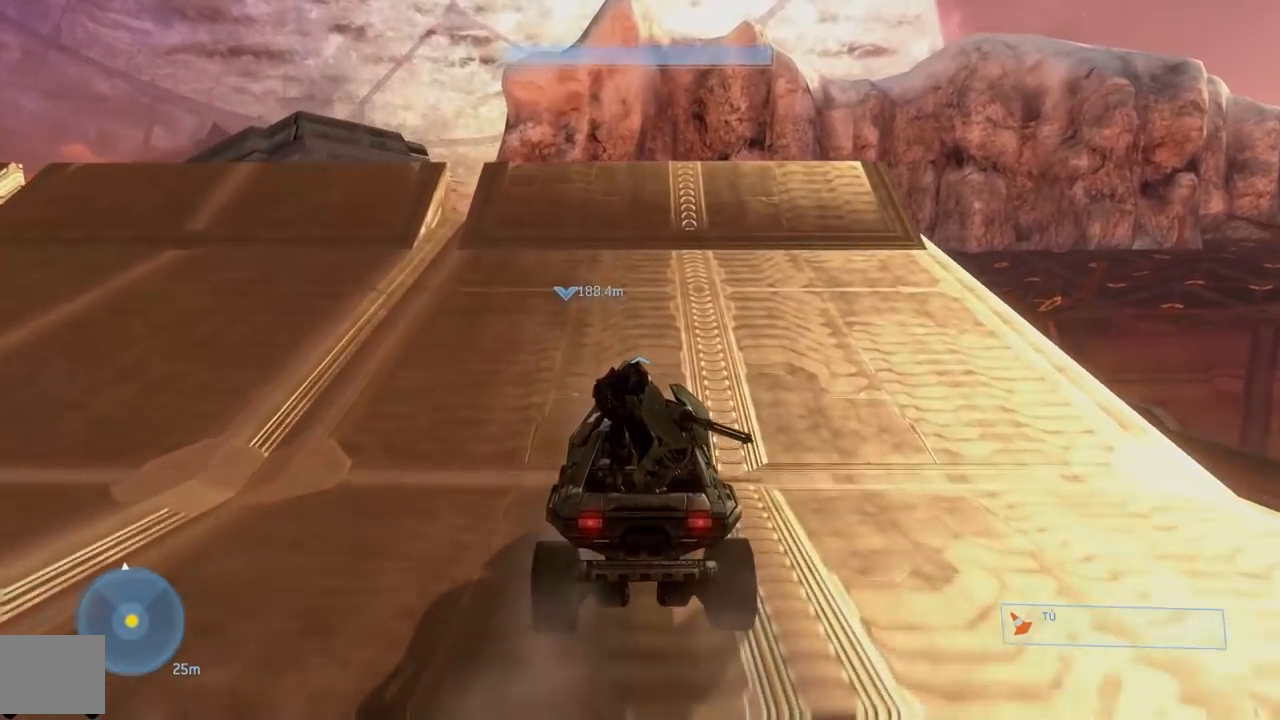
{"buttons": [], "left_stick": "center", "right_stick": "down-right", "button_events": []}
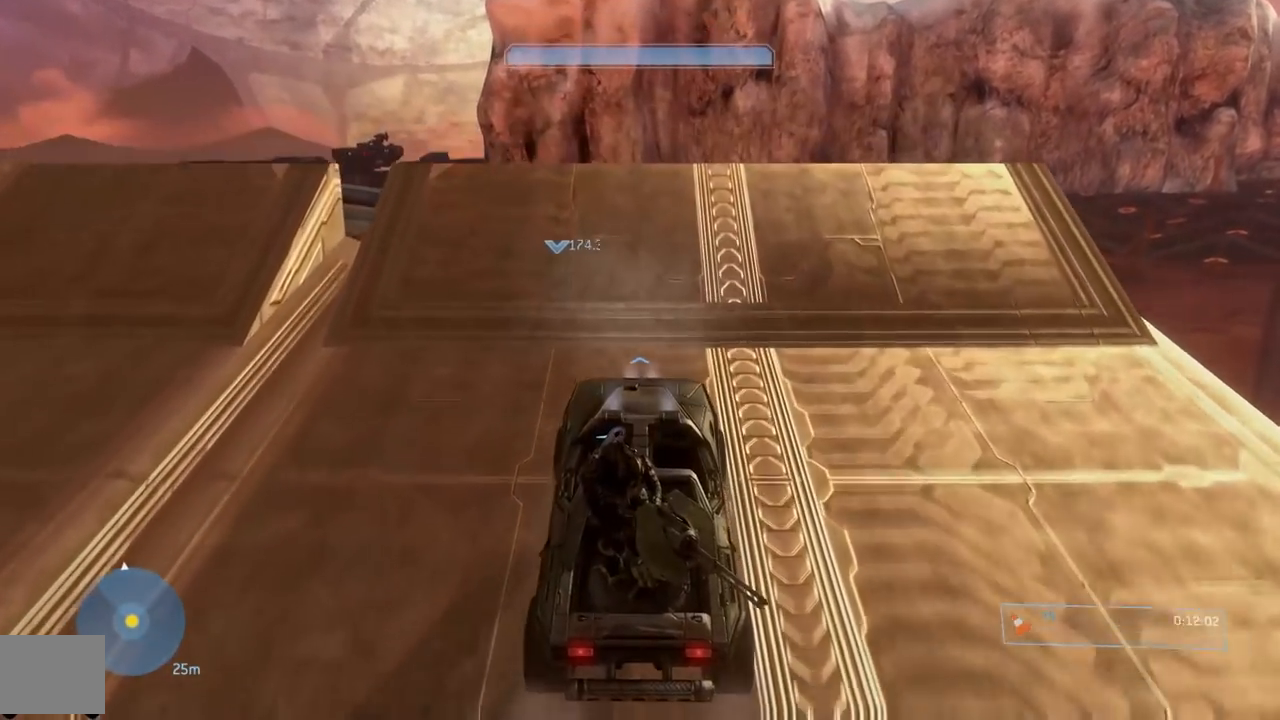
{"buttons": [], "left_stick": "center", "right_stick": "down", "button_events": []}
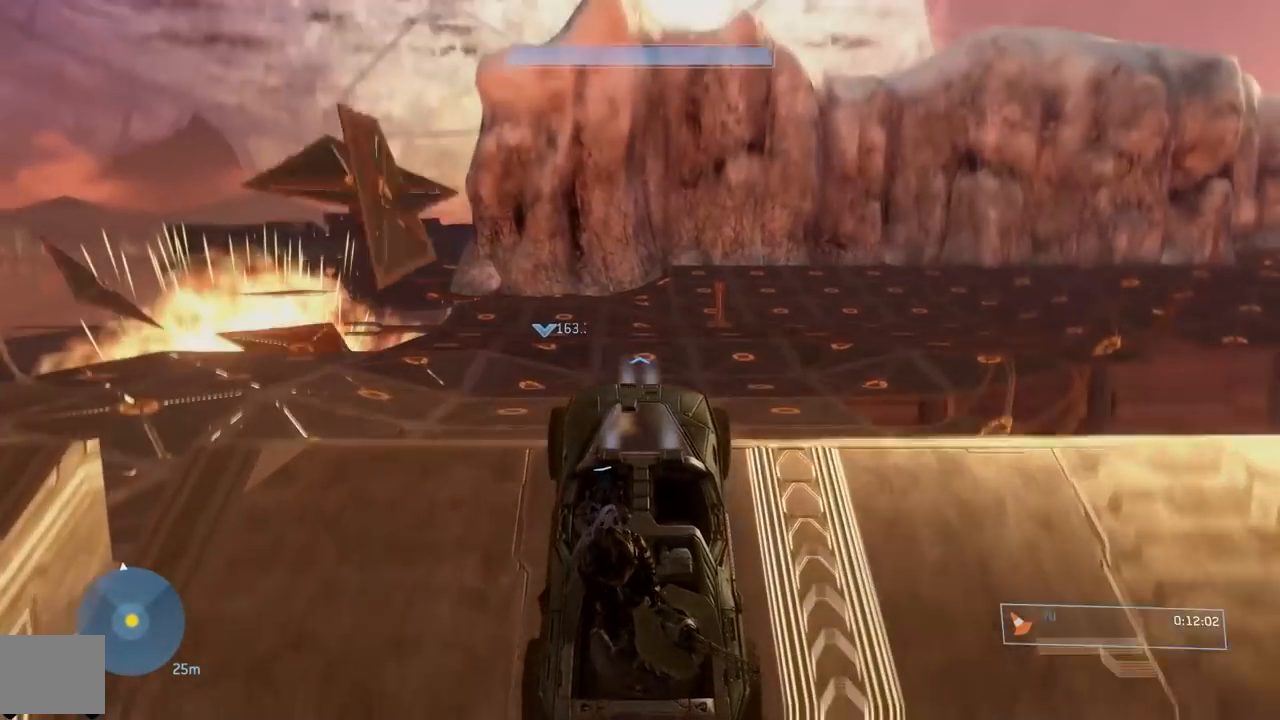
{"buttons": [], "left_stick": "center", "right_stick": "center", "button_events": []}
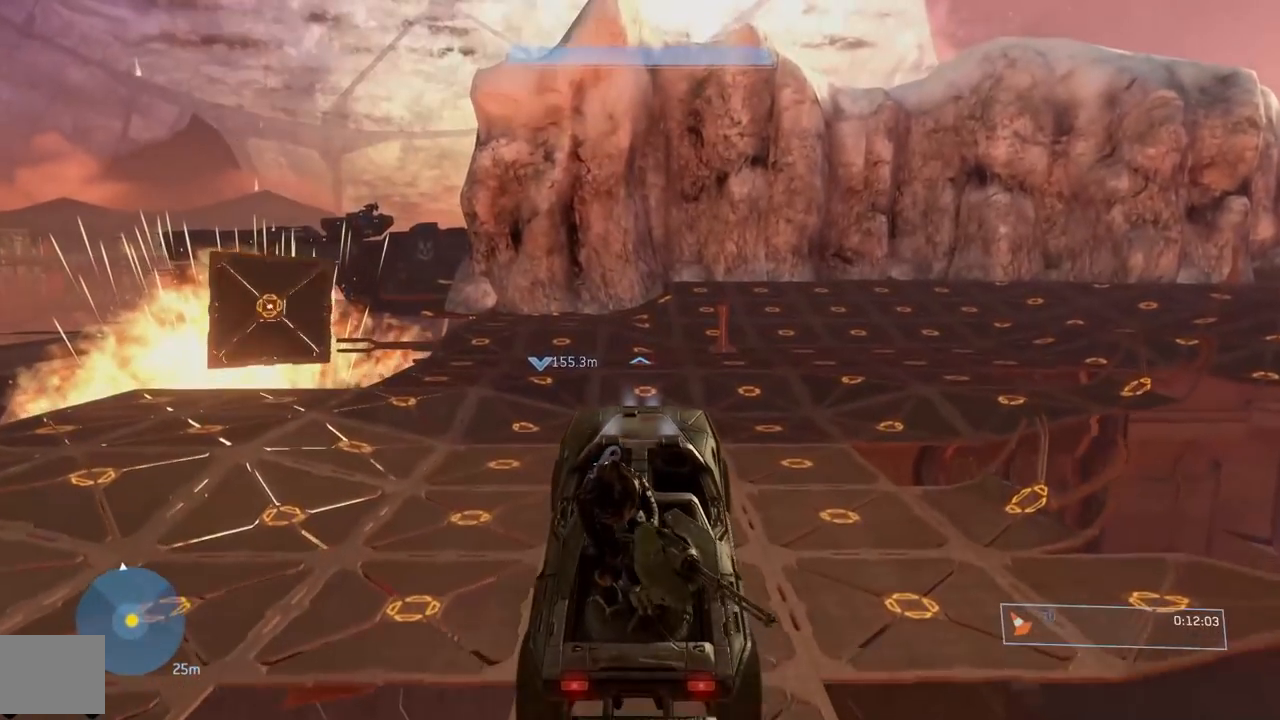
{"buttons": [], "left_stick": "center", "right_stick": "down", "button_events": []}
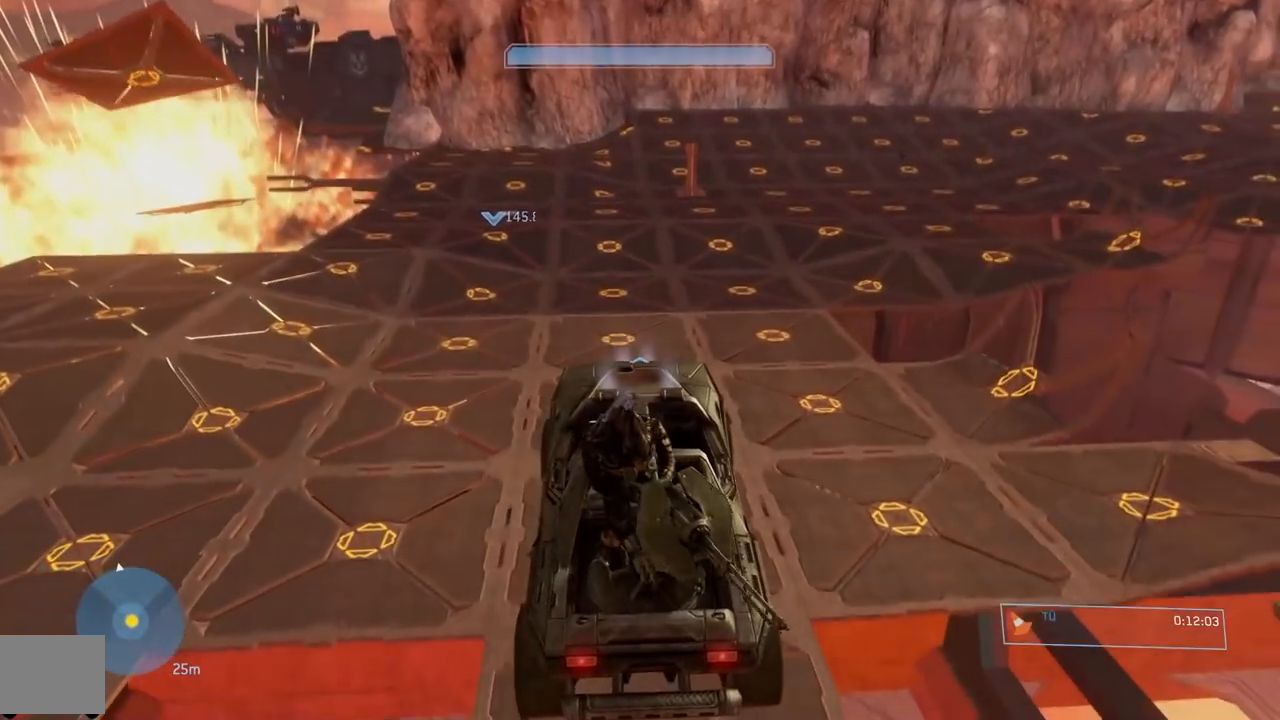
{"buttons": [], "left_stick": "center", "right_stick": "down", "button_events": []}
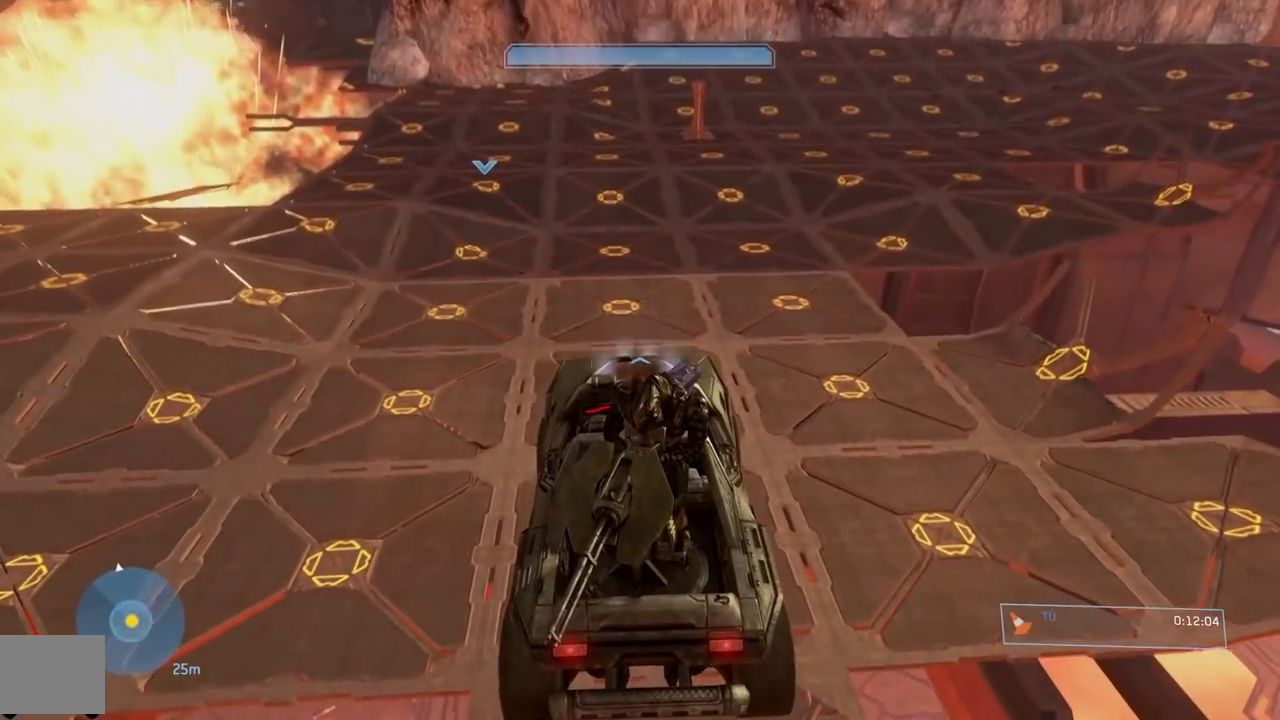
{"buttons": [], "left_stick": "center", "right_stick": "down", "button_events": []}
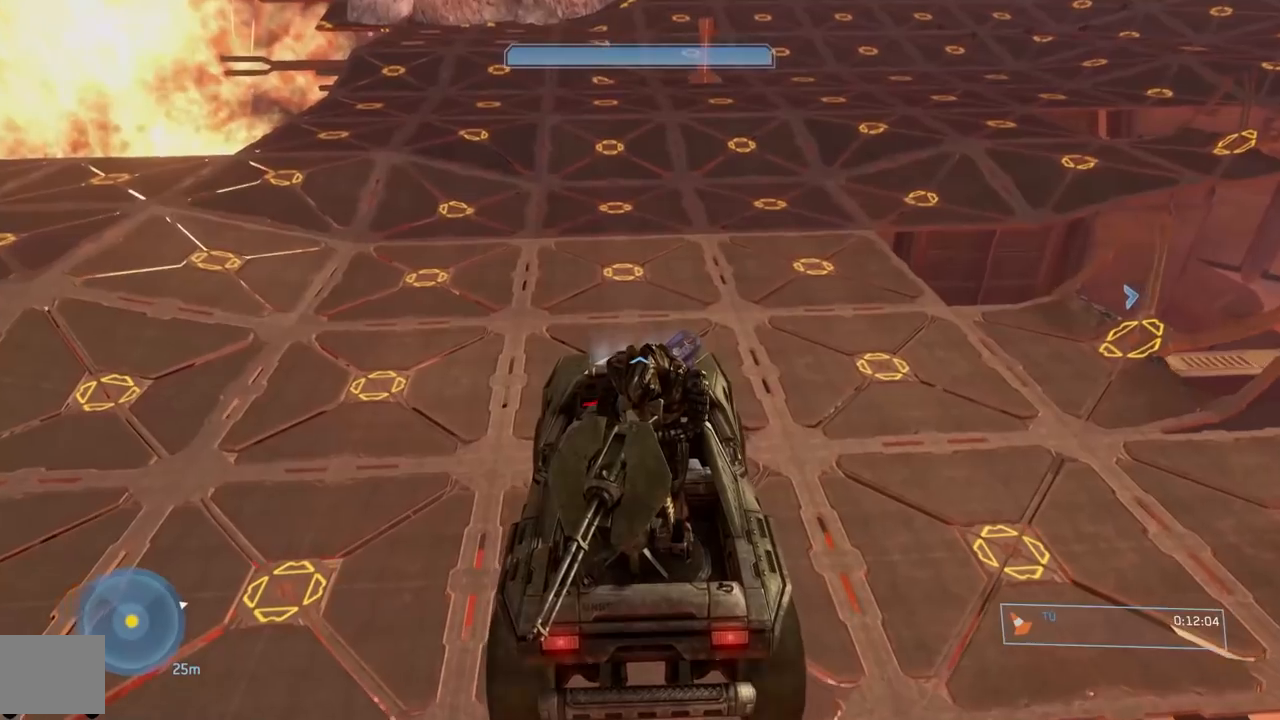
{"buttons": [], "left_stick": "center", "right_stick": "down", "button_events": []}
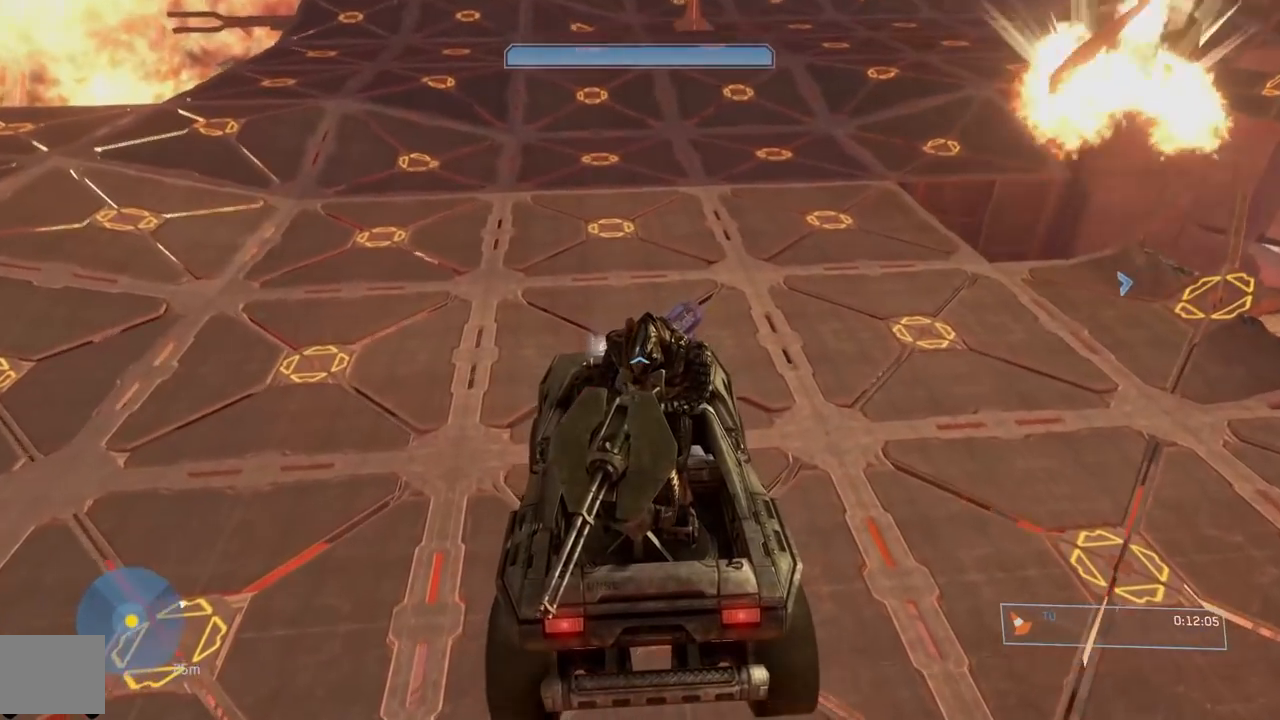
{"buttons": [], "left_stick": "center", "right_stick": "down", "button_events": []}
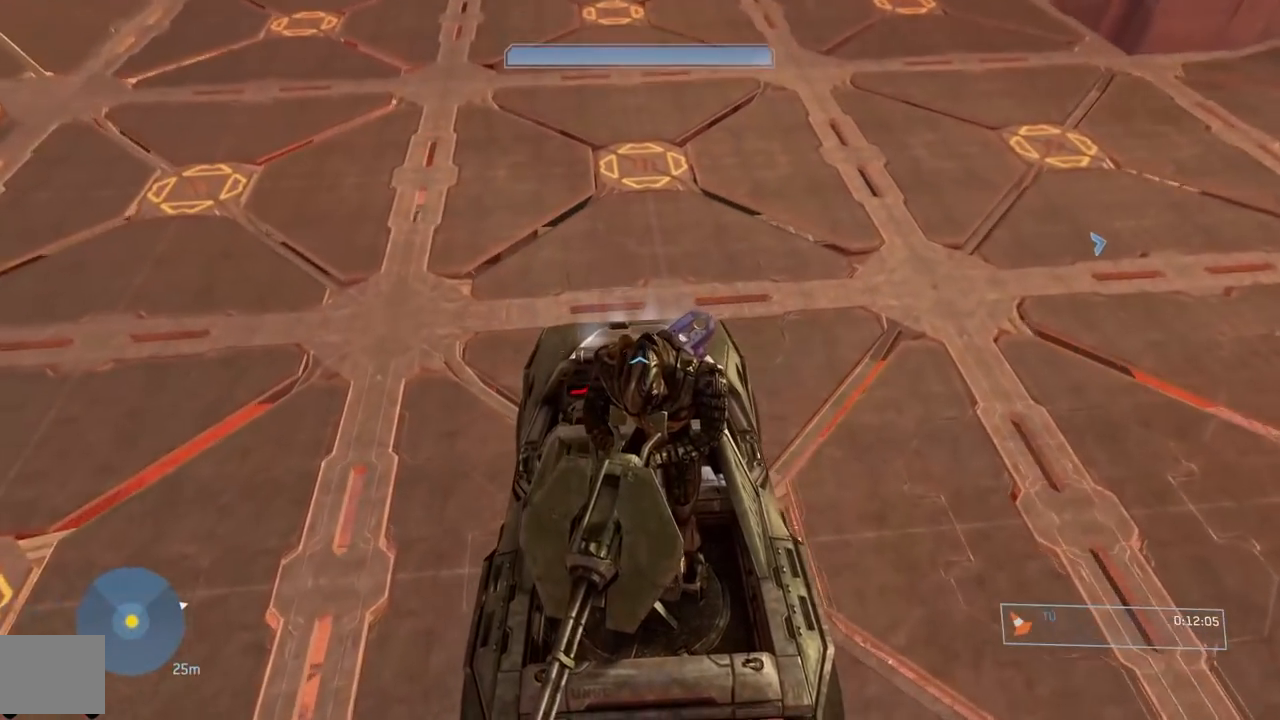
{"buttons": [], "left_stick": "center", "right_stick": "up", "button_events": []}
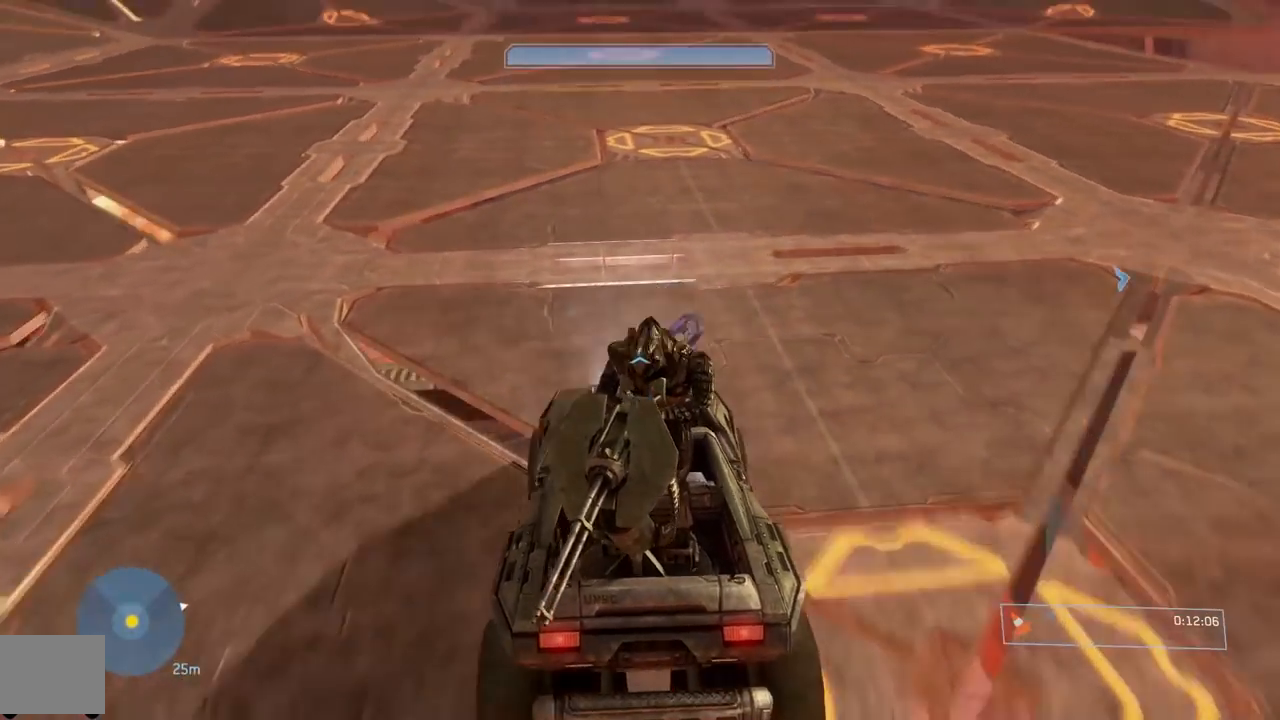
{"buttons": [], "left_stick": "center", "right_stick": "center", "button_events": []}
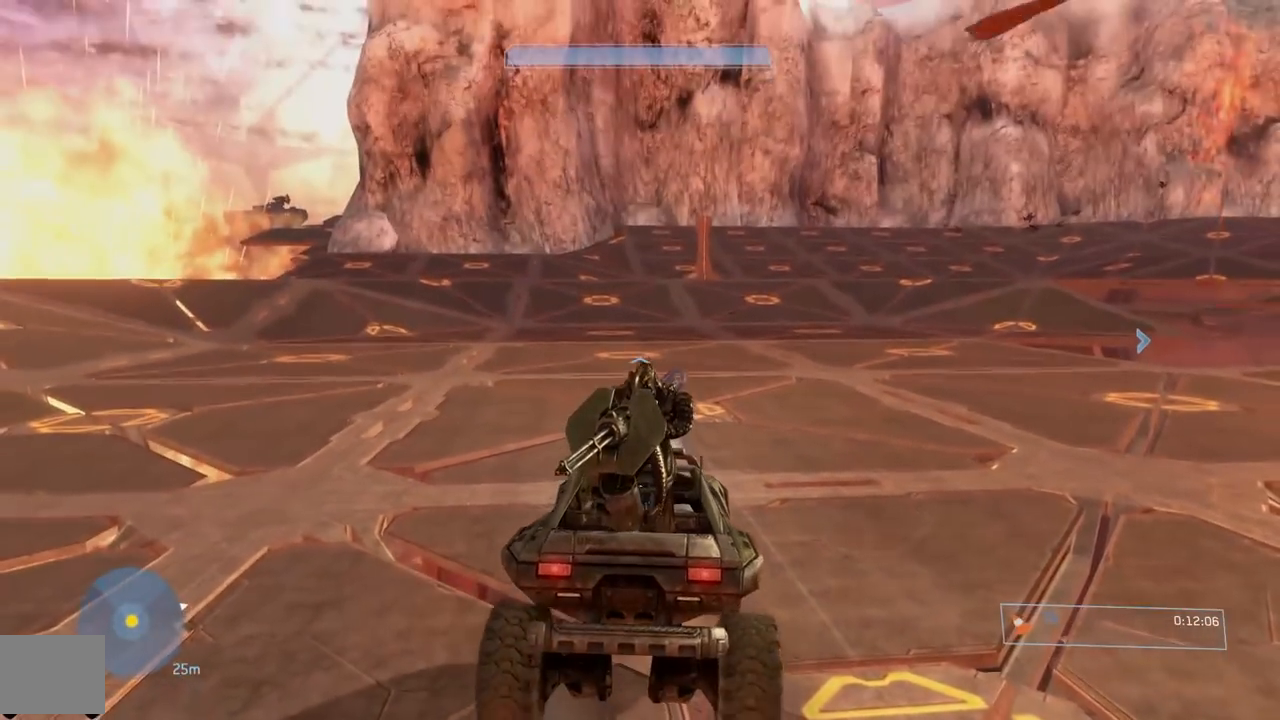
{"buttons": [], "left_stick": "center", "right_stick": "left", "button_events": []}
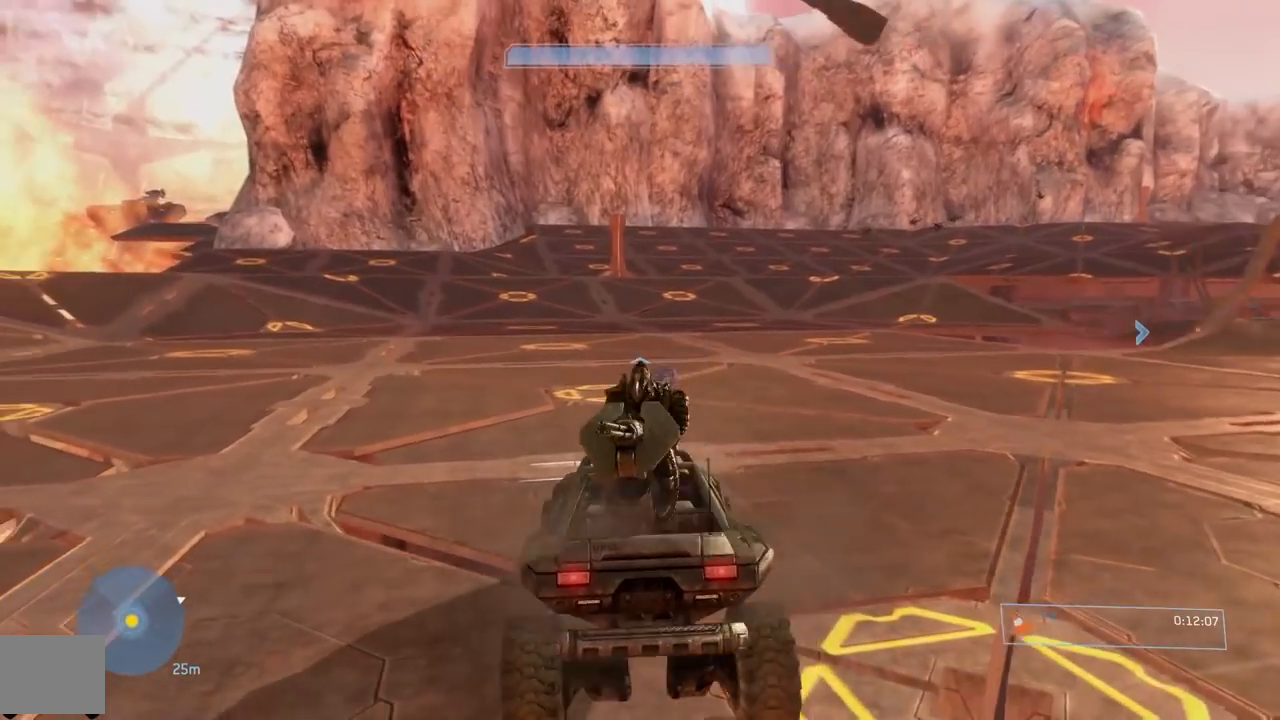
{"buttons": [], "left_stick": "center", "right_stick": "right", "button_events": []}
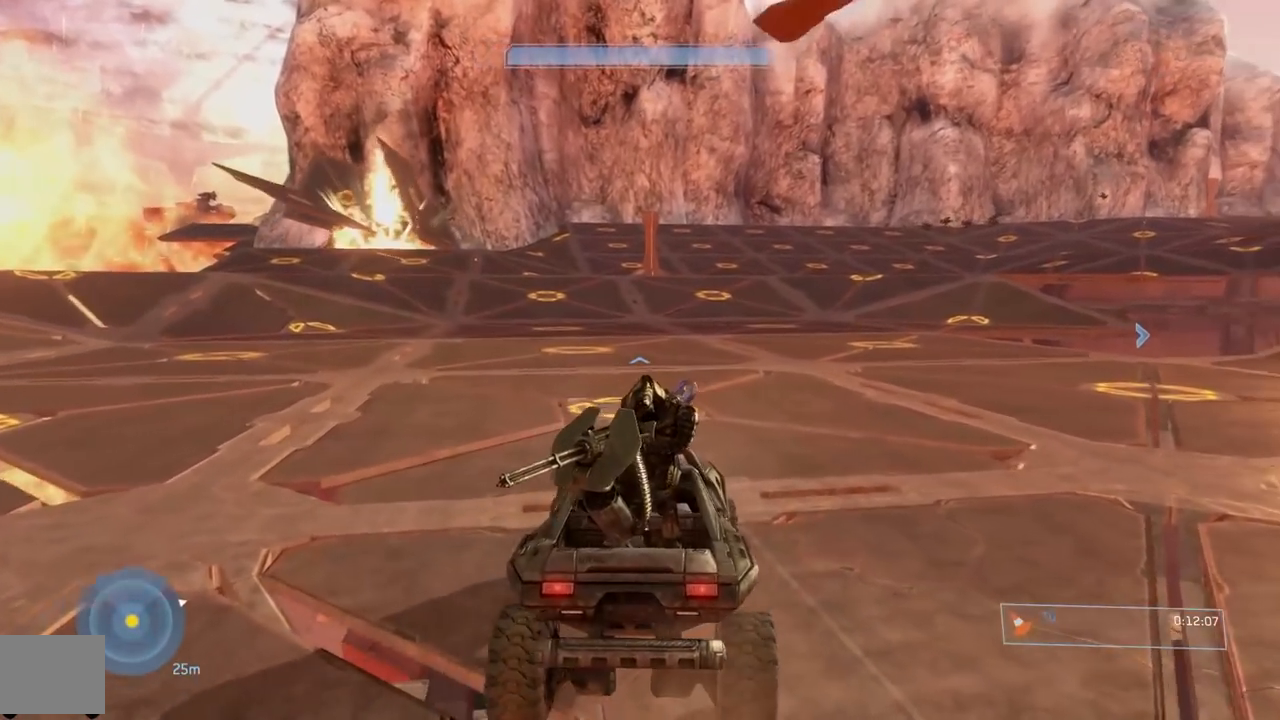
{"buttons": [], "left_stick": "center", "right_stick": "center", "button_events": []}
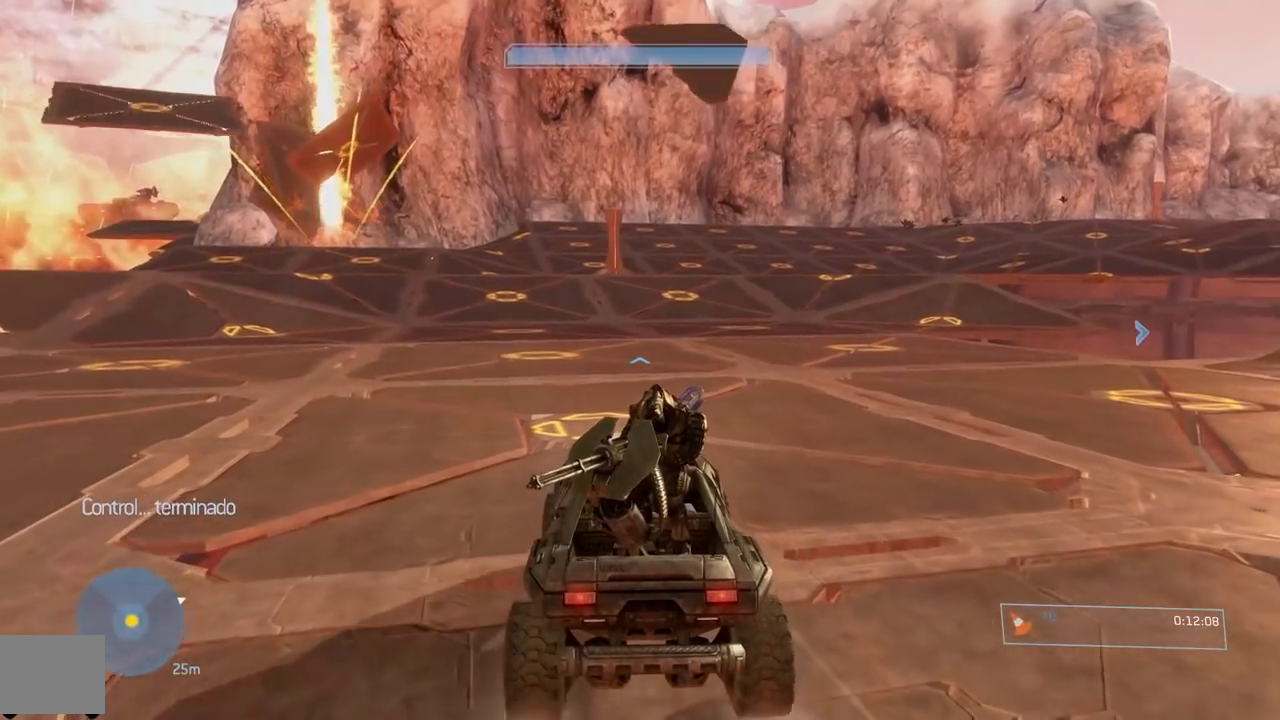
{"buttons": [], "left_stick": "center", "right_stick": "center", "button_events": []}
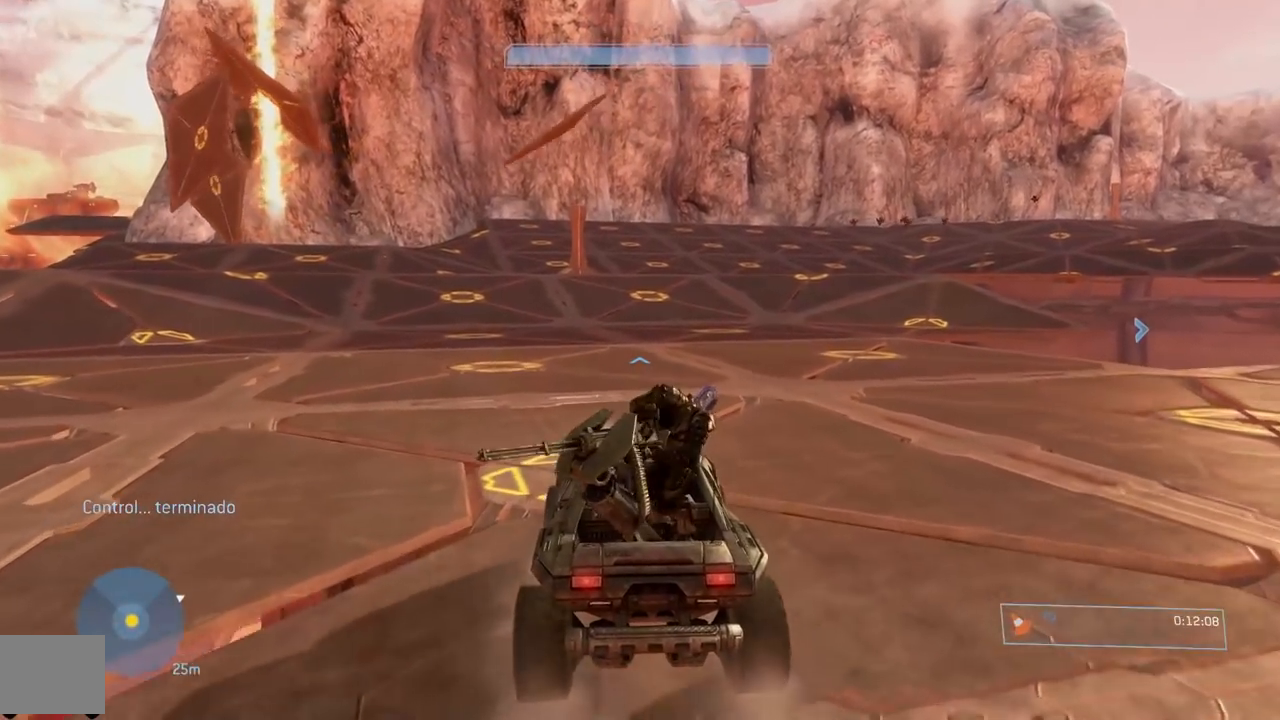
{"buttons": [], "left_stick": "center", "right_stick": "center", "button_events": []}
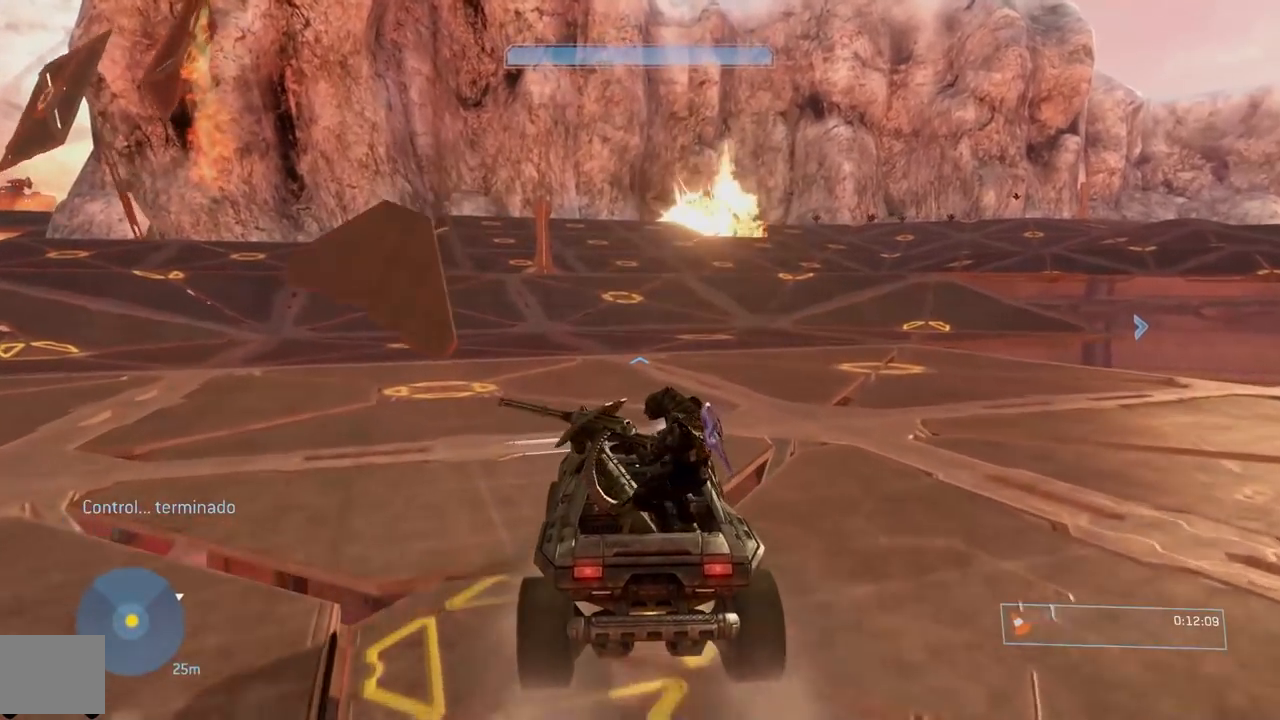
{"buttons": [], "left_stick": "center", "right_stick": "center", "button_events": []}
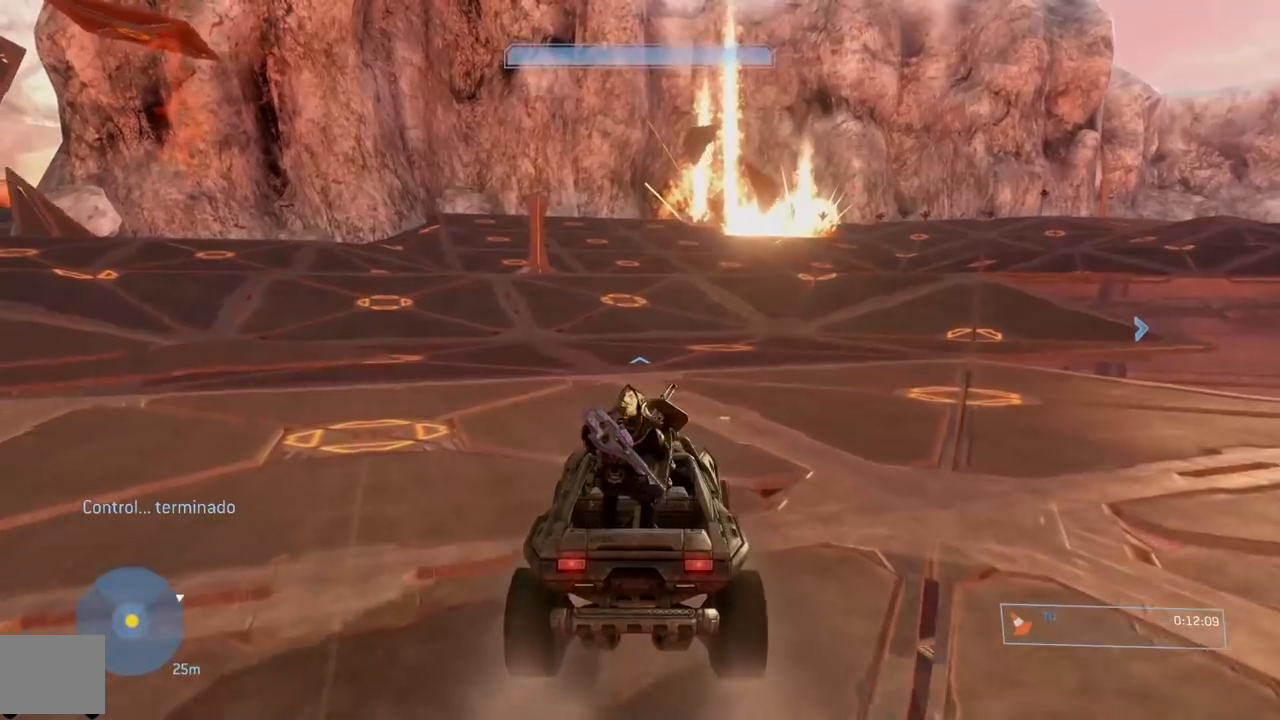
{"buttons": [], "left_stick": "center", "right_stick": "down", "button_events": []}
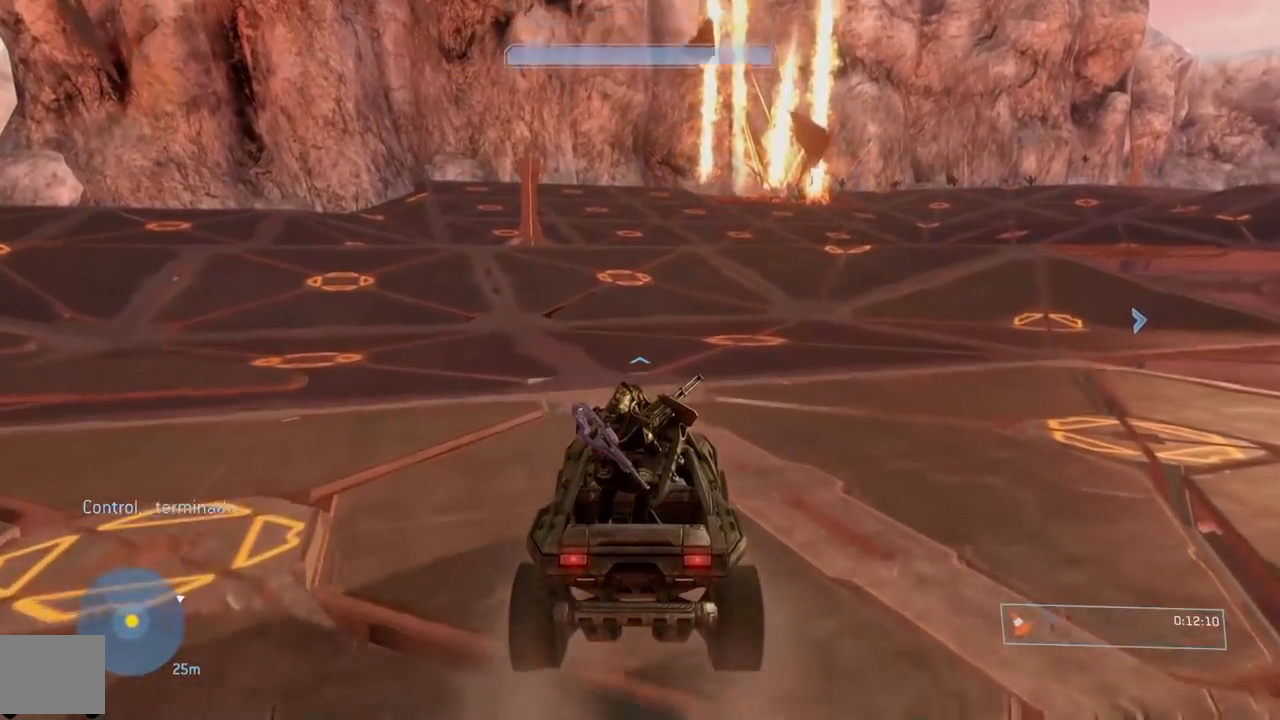
{"buttons": [], "left_stick": "center", "right_stick": "down", "button_events": []}
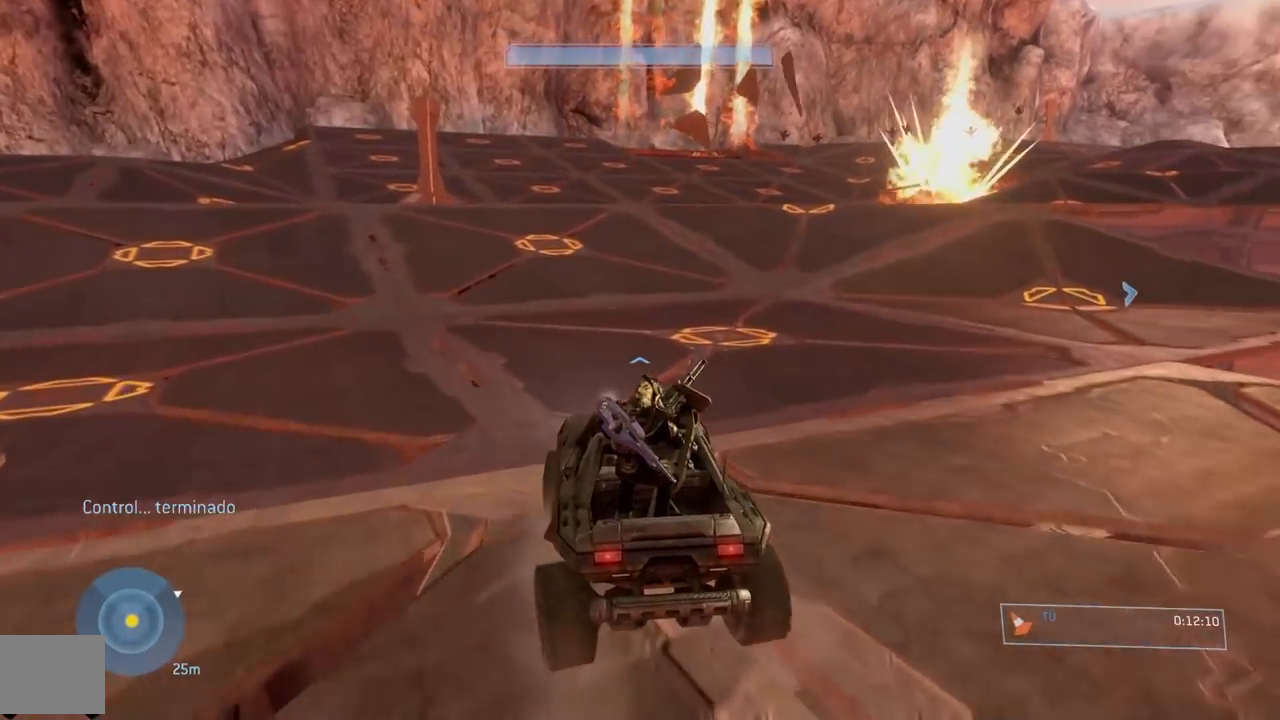
{"buttons": [], "left_stick": "center", "right_stick": "right", "button_events": []}
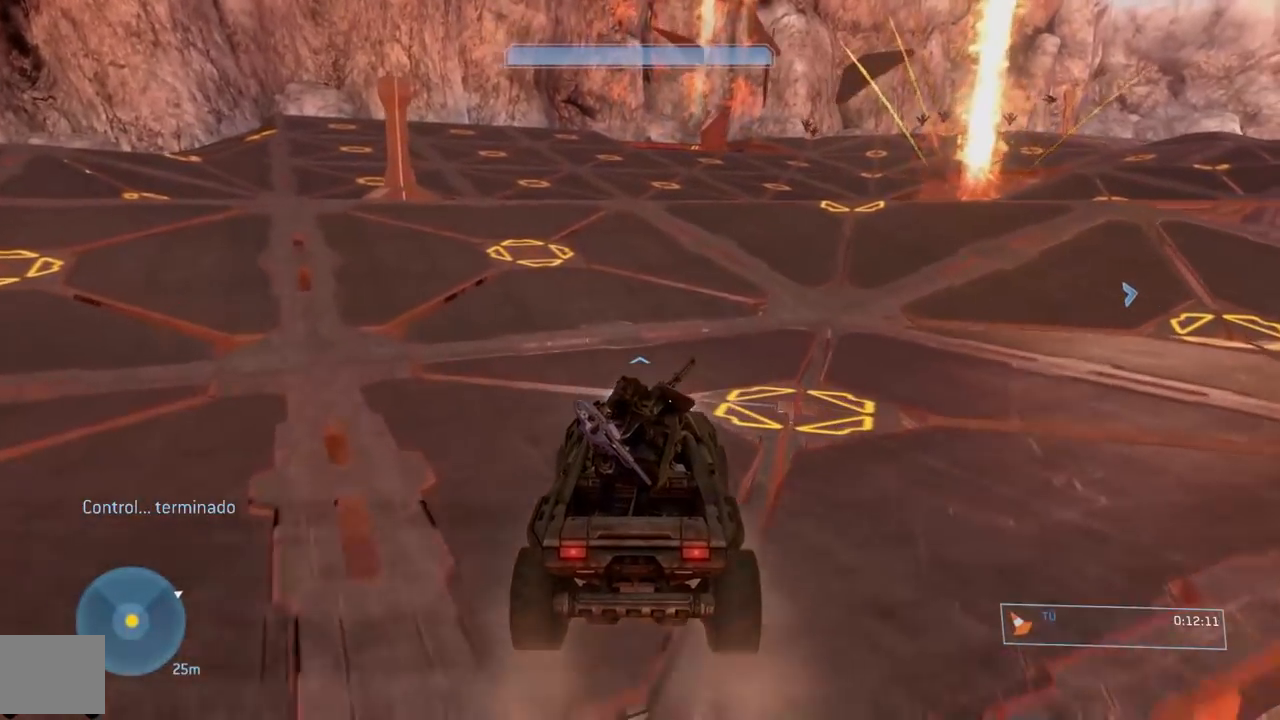
{"buttons": [], "left_stick": "center", "right_stick": "center", "button_events": []}
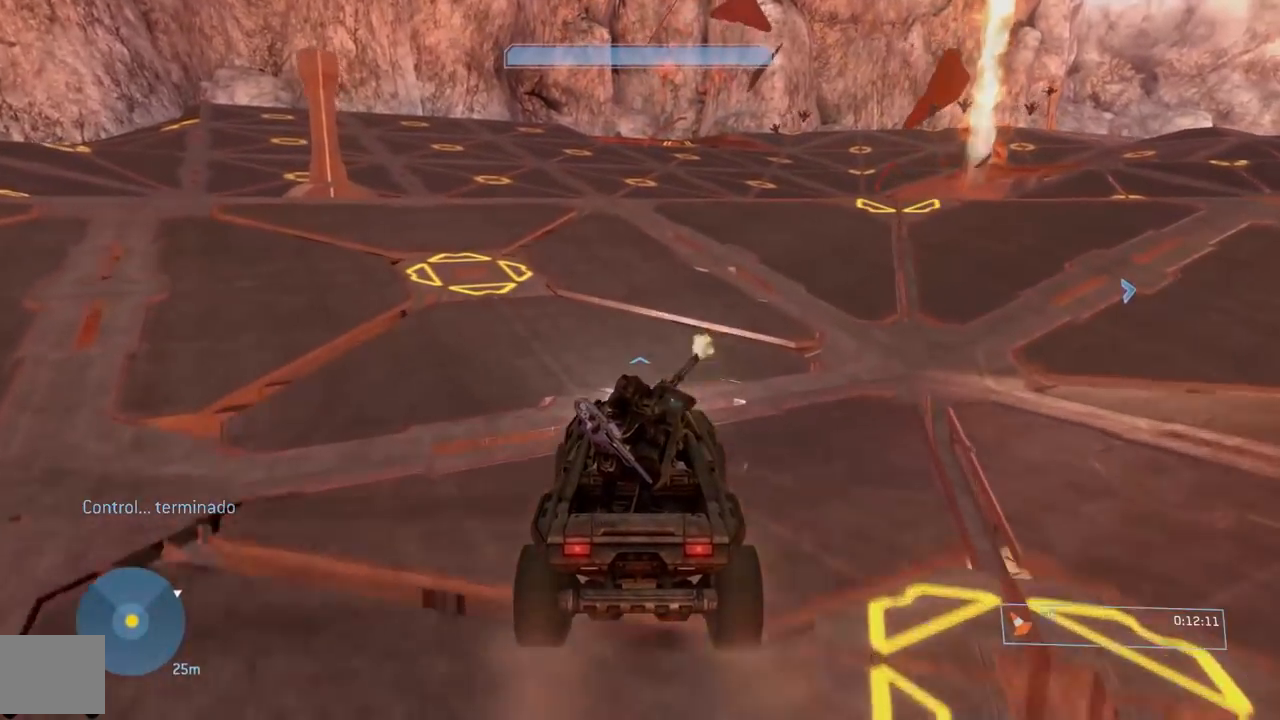
{"buttons": [], "left_stick": "center", "right_stick": "right", "button_events": []}
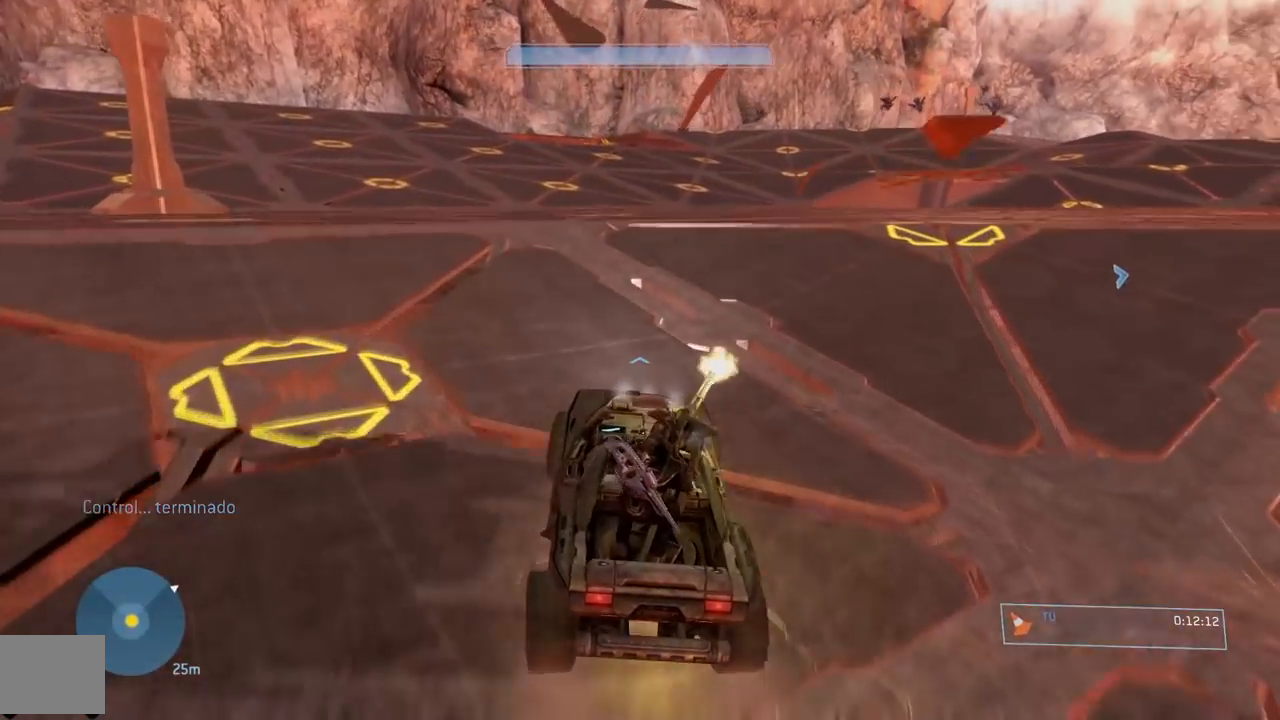
{"buttons": [], "left_stick": "center", "right_stick": "right", "button_events": []}
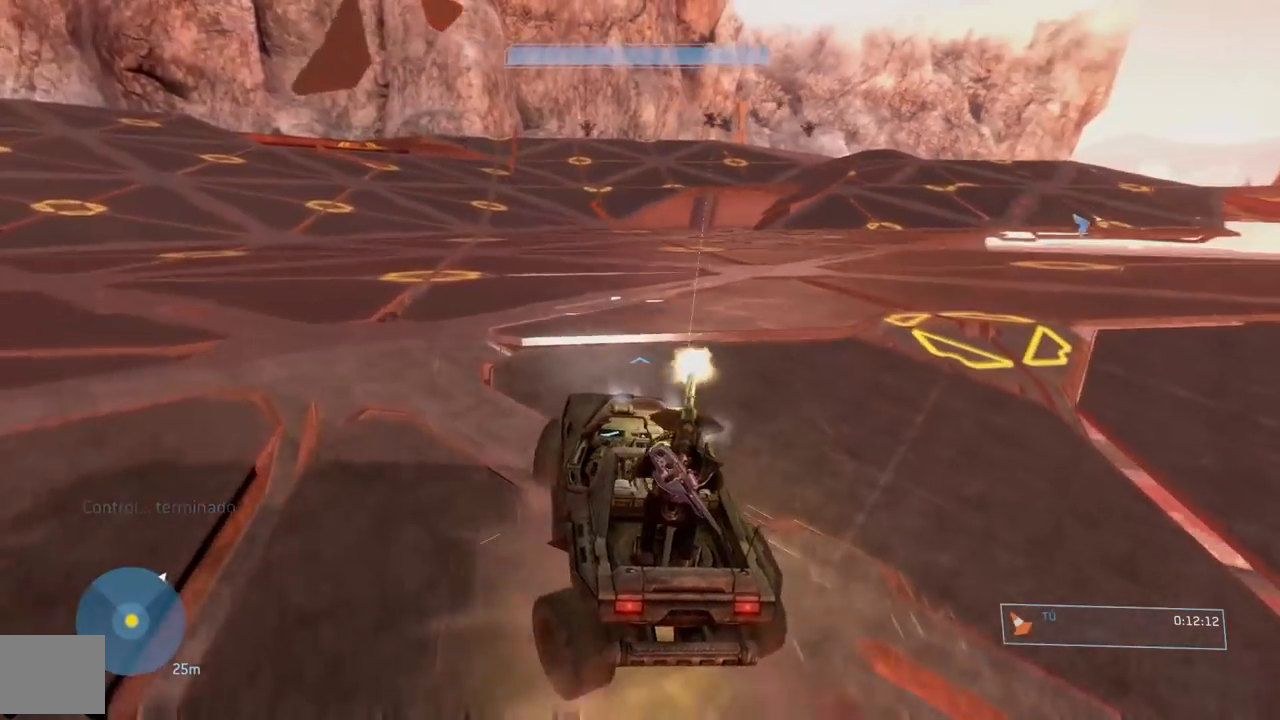
{"buttons": [], "left_stick": "center", "right_stick": "right", "button_events": []}
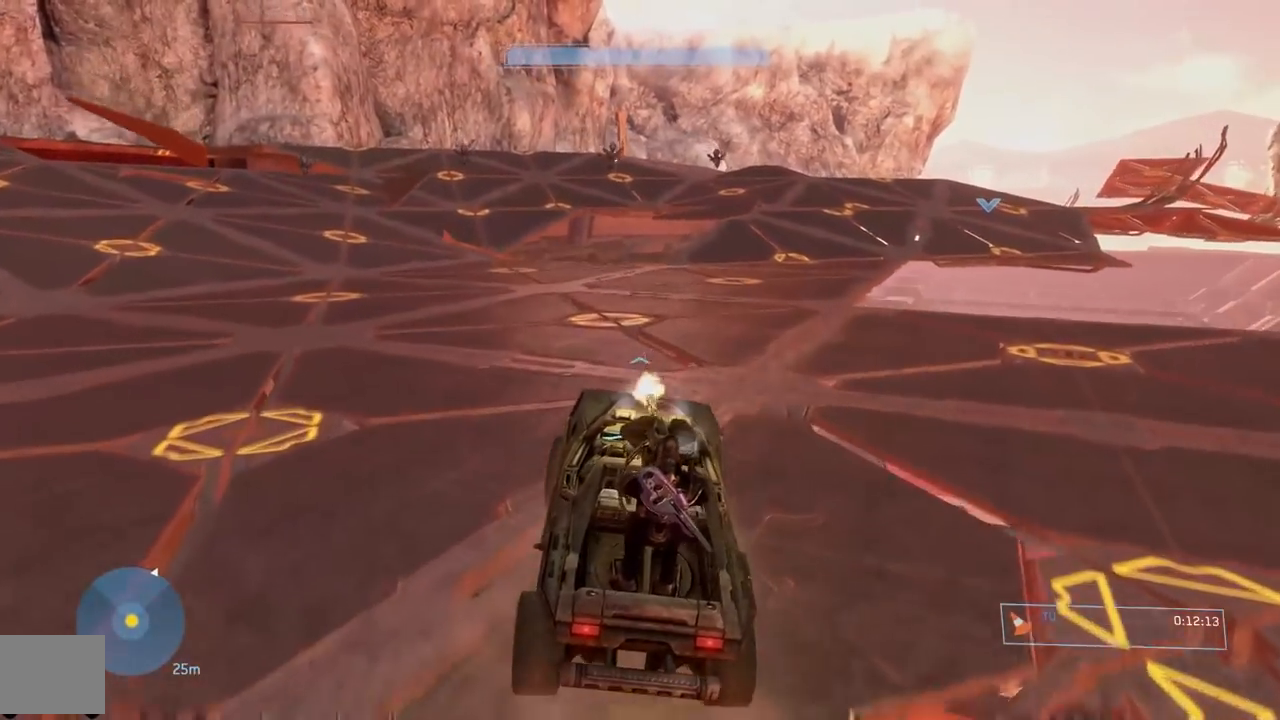
{"buttons": [], "left_stick": "center", "right_stick": "right", "button_events": []}
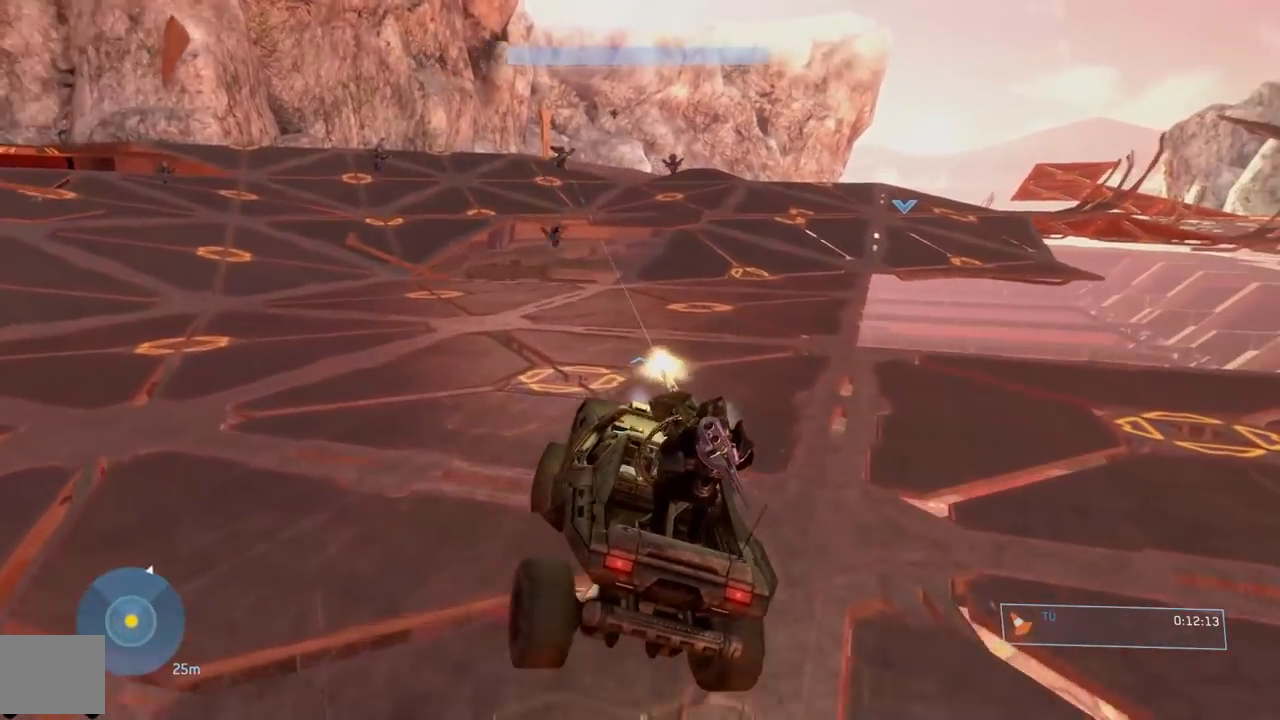
{"buttons": [], "left_stick": "center", "right_stick": "center", "button_events": []}
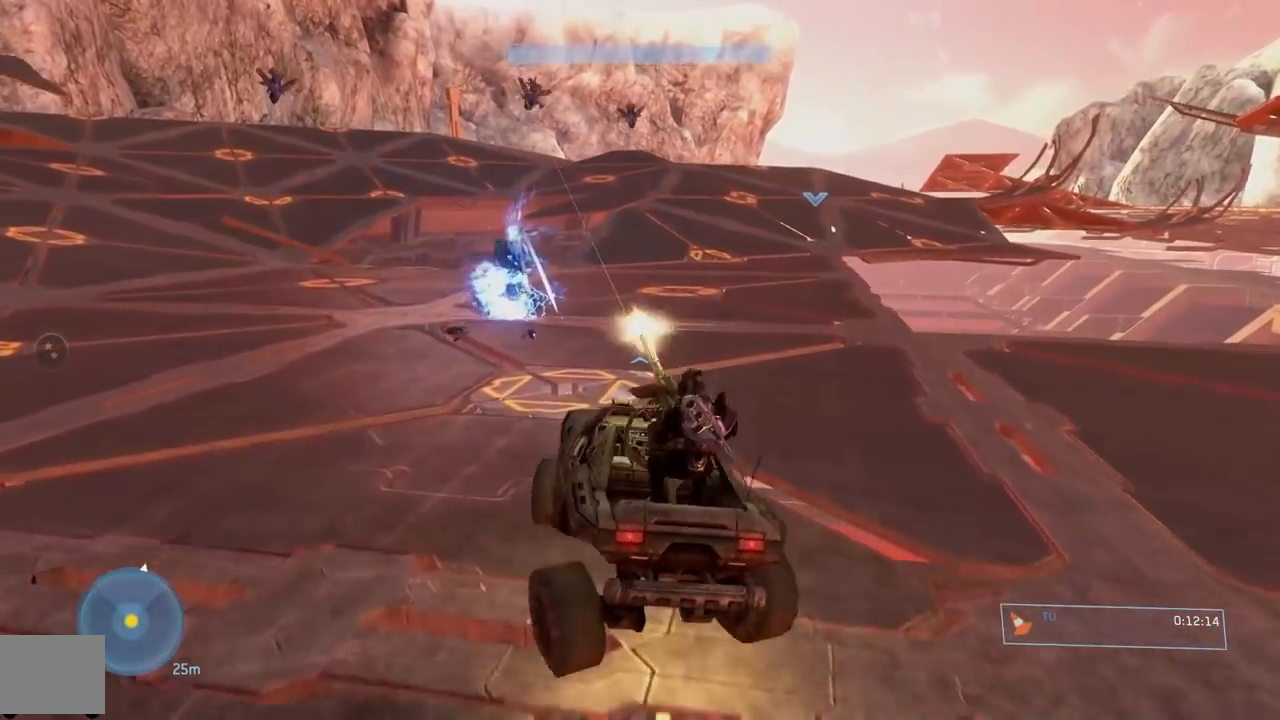
{"buttons": [], "left_stick": "center", "right_stick": "center", "button_events": []}